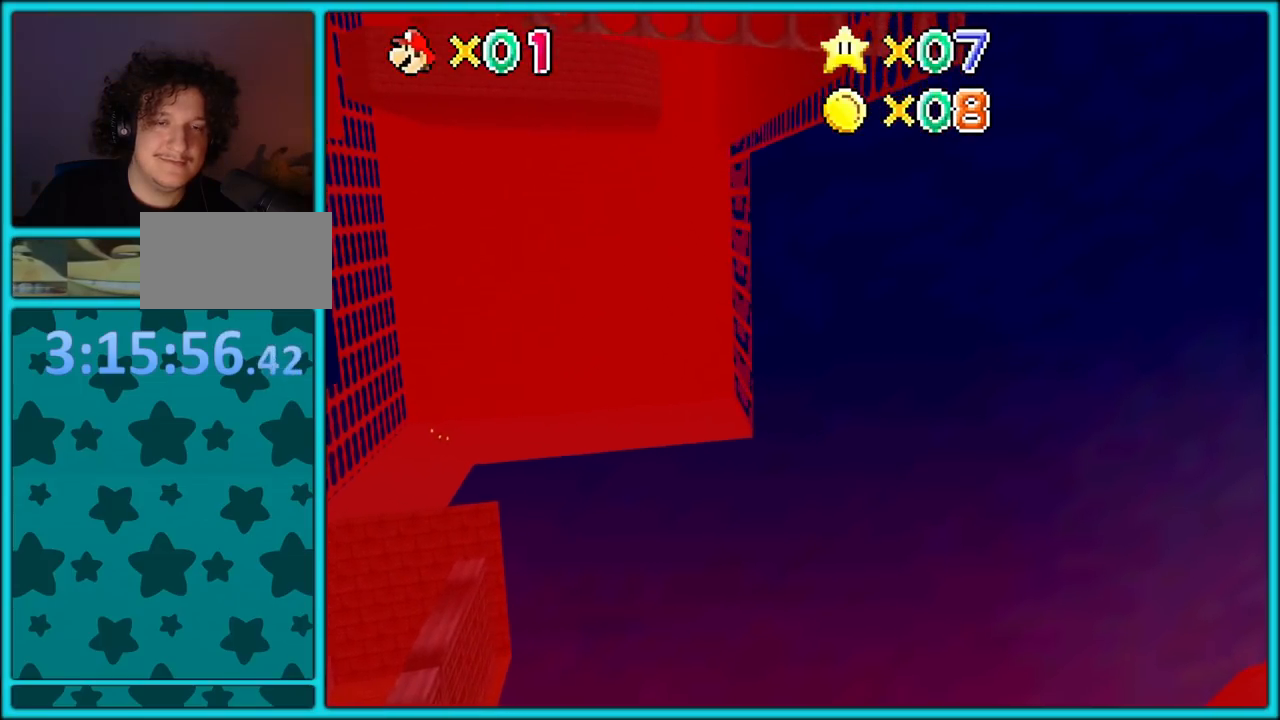
Gameplay with a controller (Nintendo layout); each line is a JSON object with the inputs held at the frame after it. "button_events" lists button changes between this image and that frame as [ms after this image, input, new state], when the widget could be followed in between (sticks are given only as held states). Not read: L3 R3.
{"buttons": [], "left_stick": "center", "button_events": [[33, "R1", "up"]]}
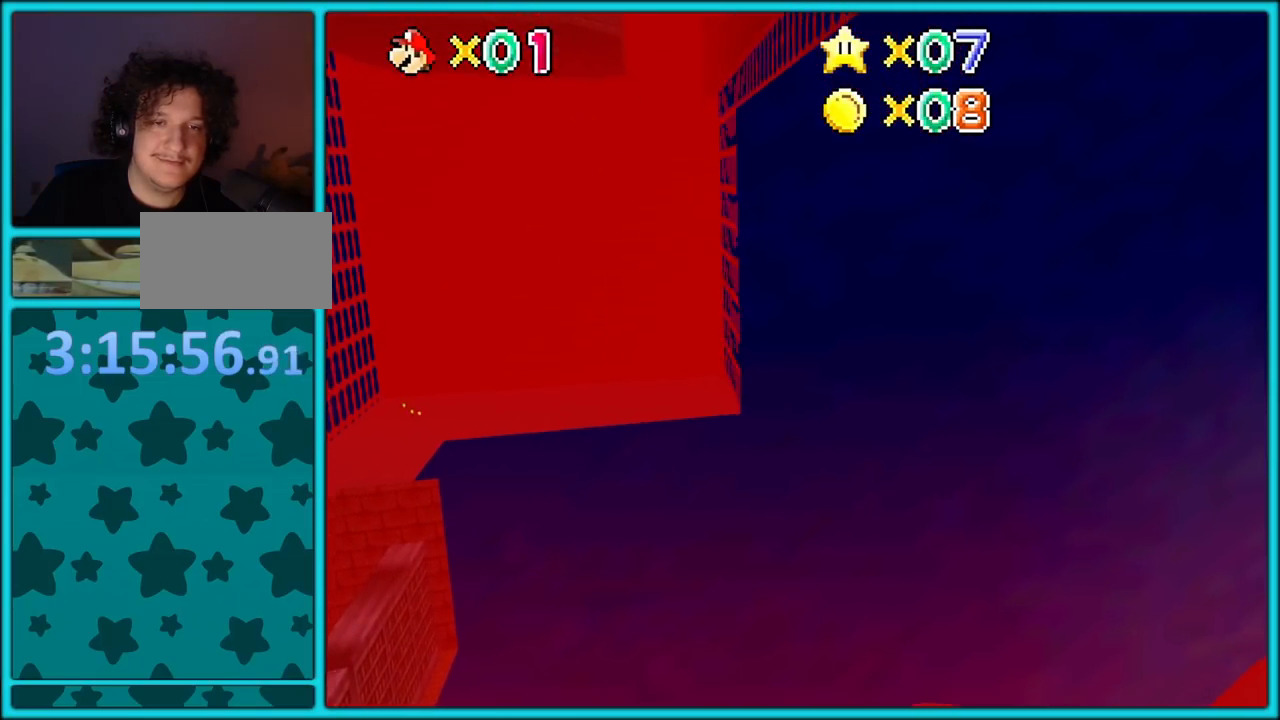
{"buttons": [], "left_stick": "center", "button_events": []}
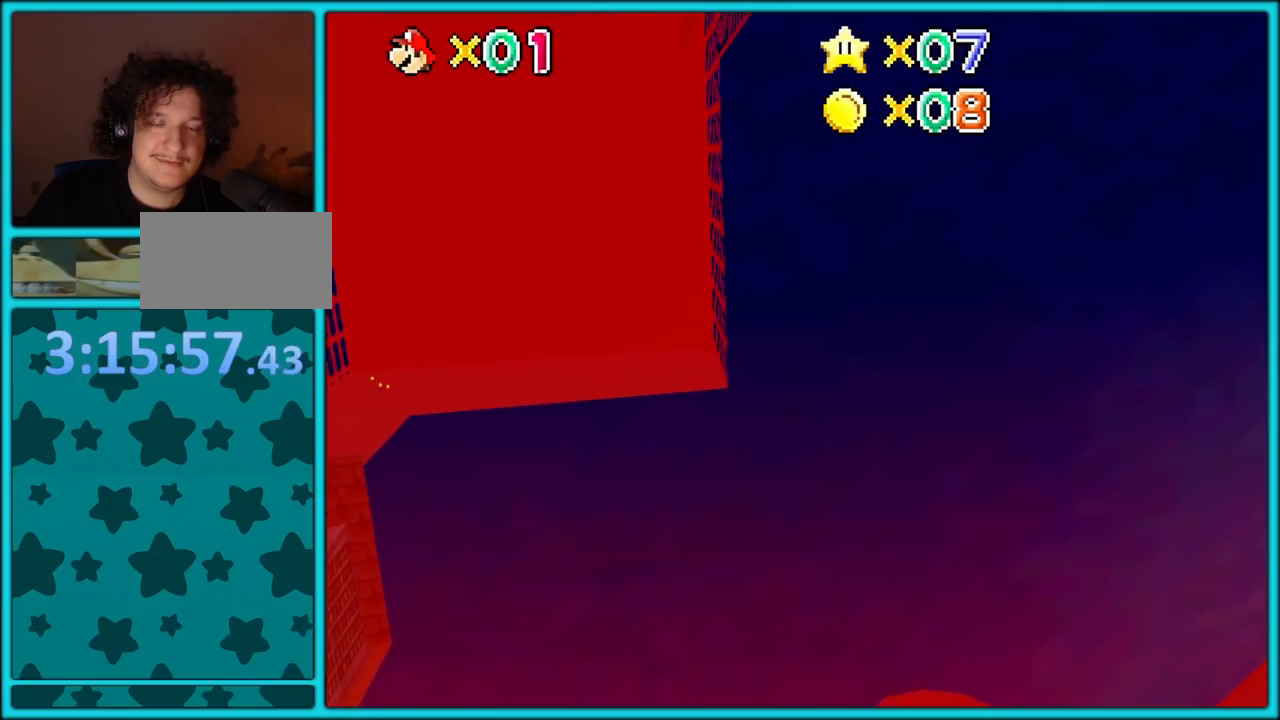
{"buttons": [], "left_stick": "center", "button_events": []}
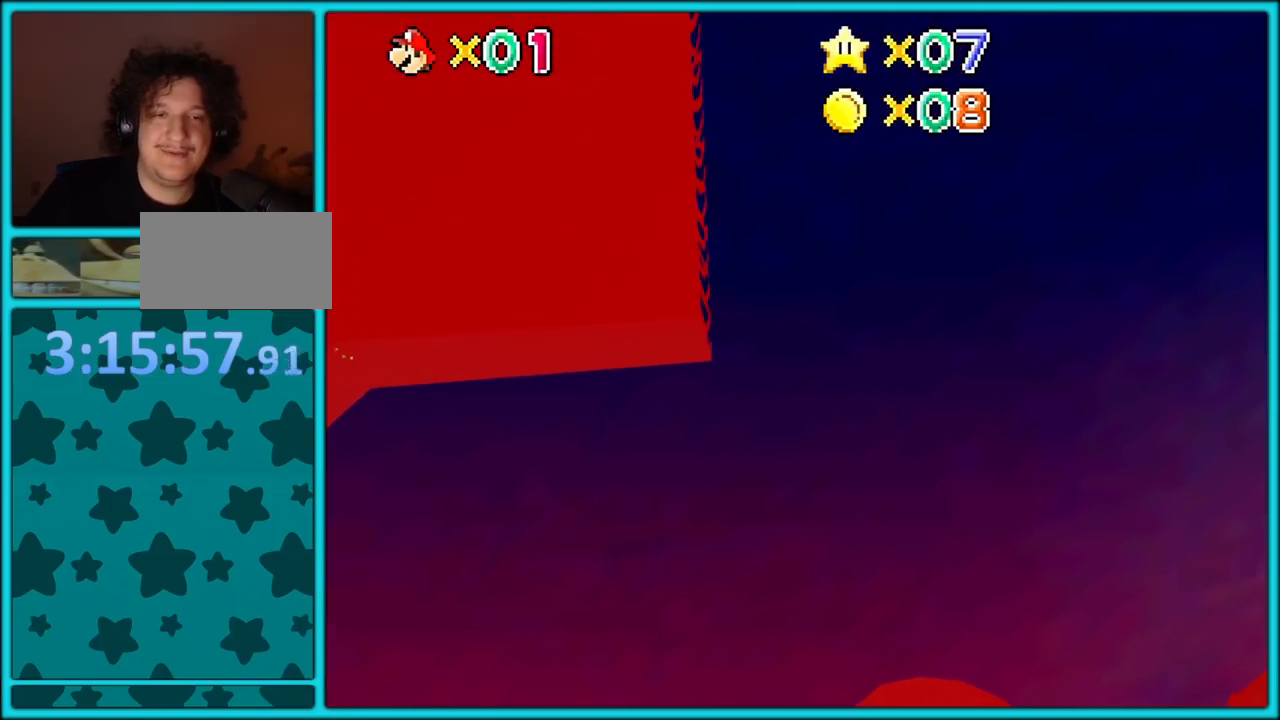
{"buttons": [], "left_stick": "down", "button_events": []}
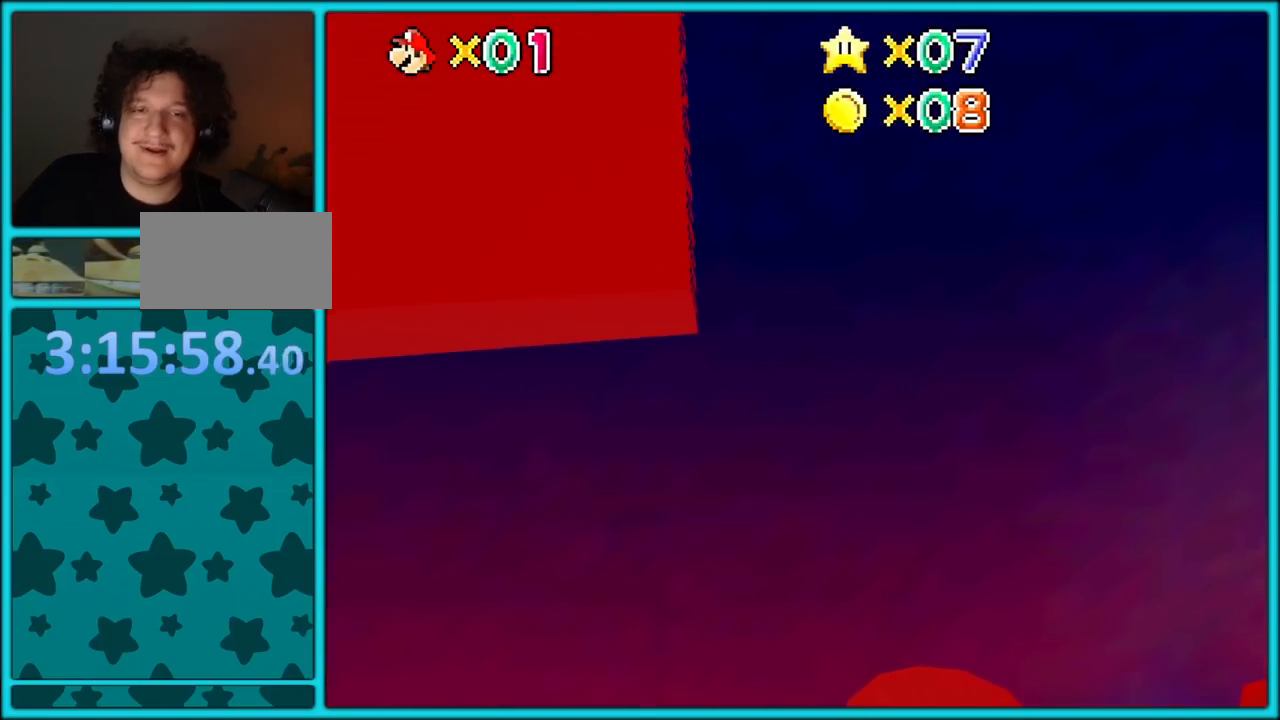
{"buttons": ["C_RIGHT"], "left_stick": "center", "button_events": [[450, "C_RIGHT", "down"]]}
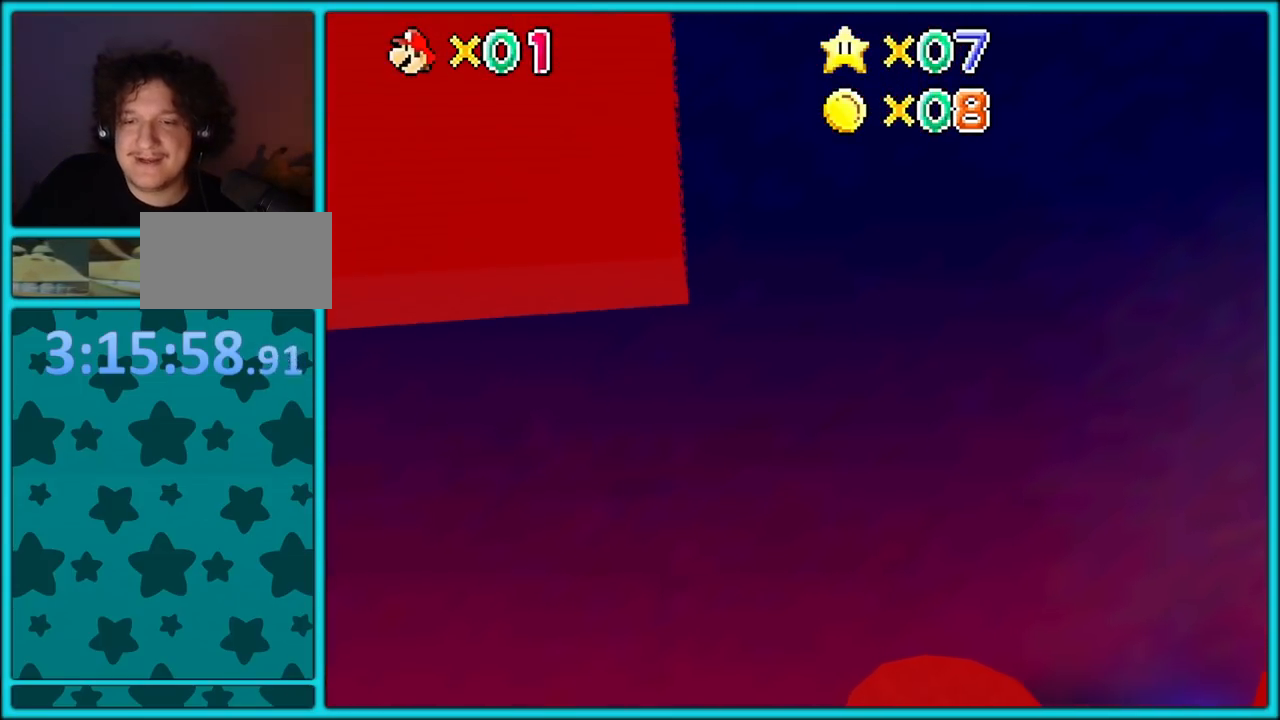
{"buttons": [], "left_stick": "center", "button_events": [[67, "C_RIGHT", "up"], [67, "R1", "down"], [217, "R1", "up"]]}
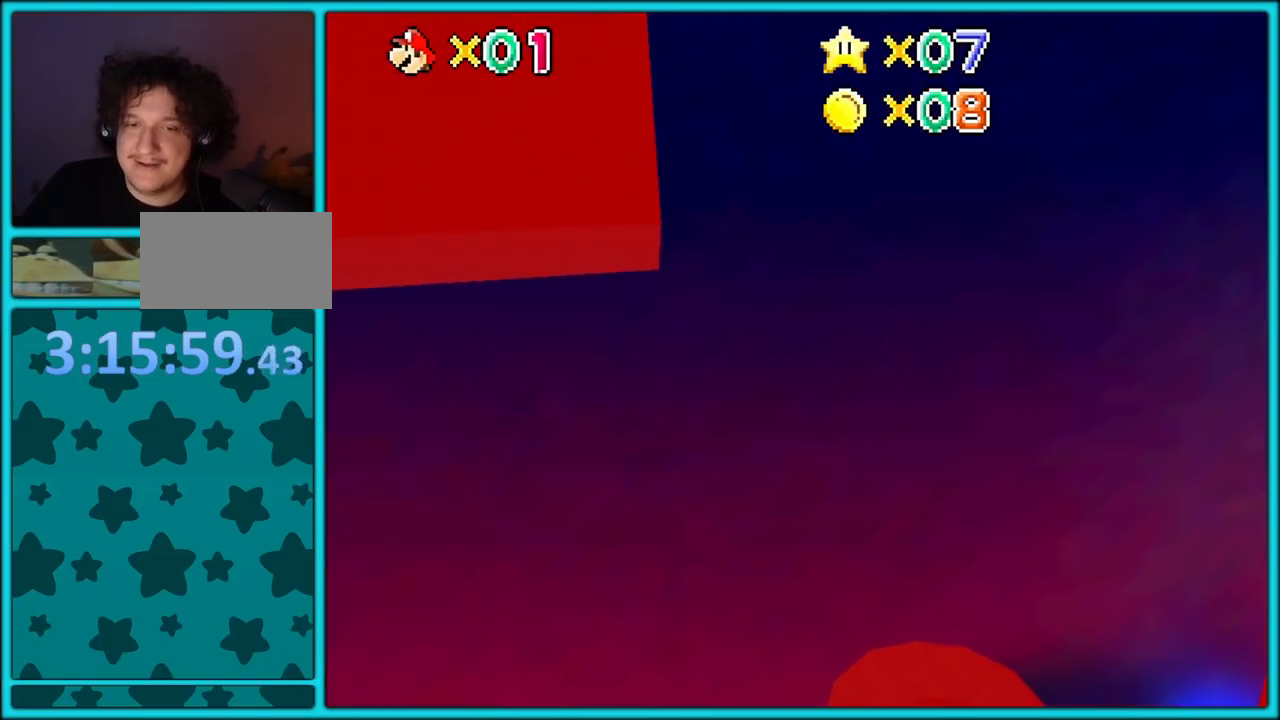
{"buttons": [], "left_stick": "center", "button_events": []}
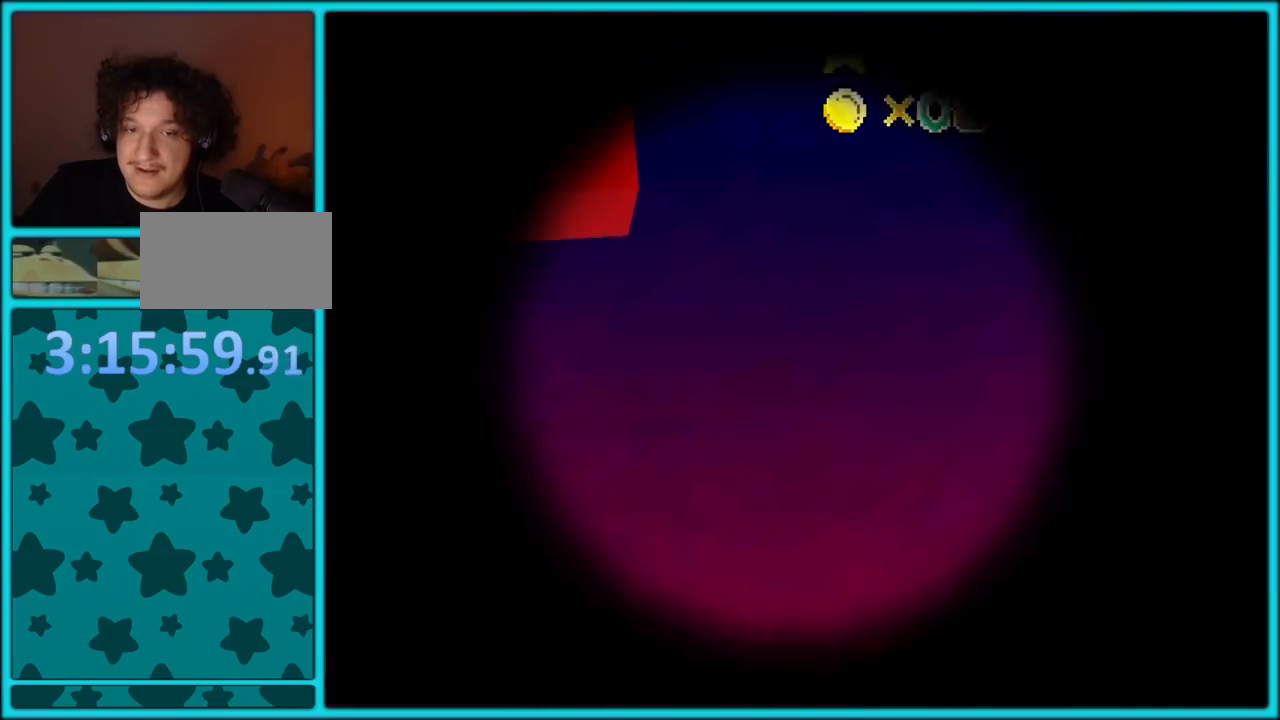
{"buttons": [], "left_stick": "center", "button_events": []}
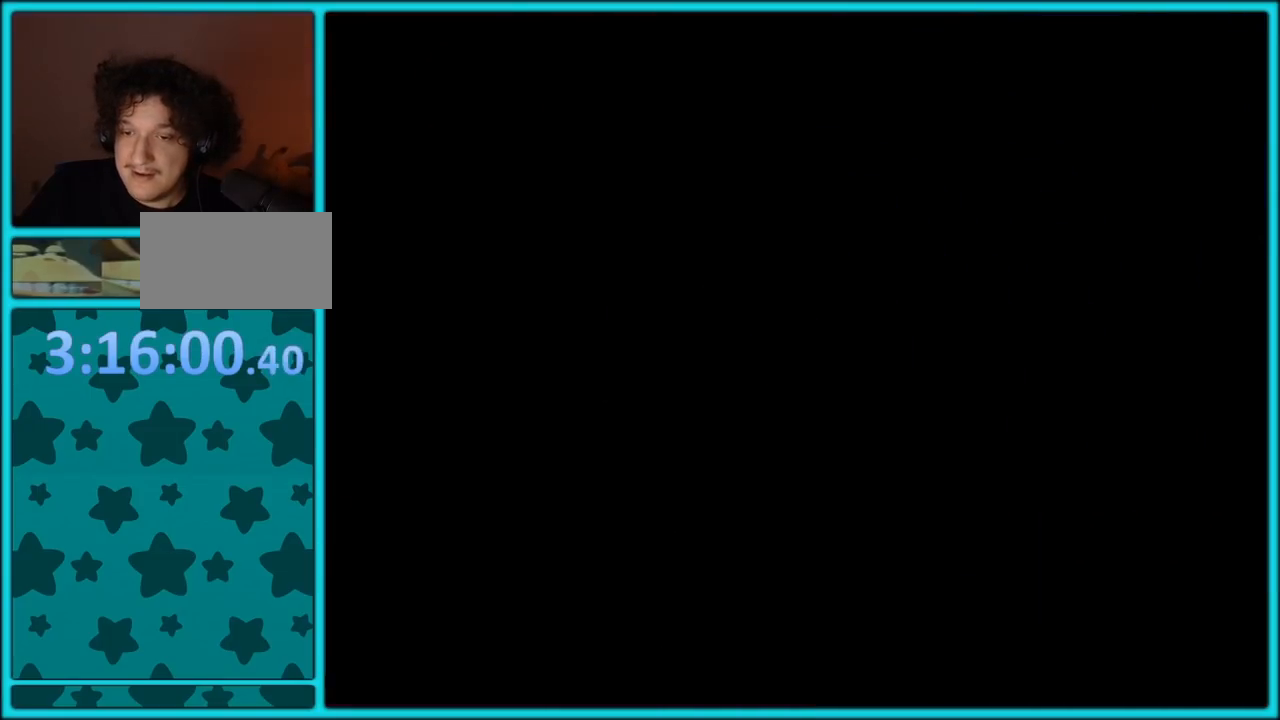
{"buttons": [], "left_stick": "center", "button_events": []}
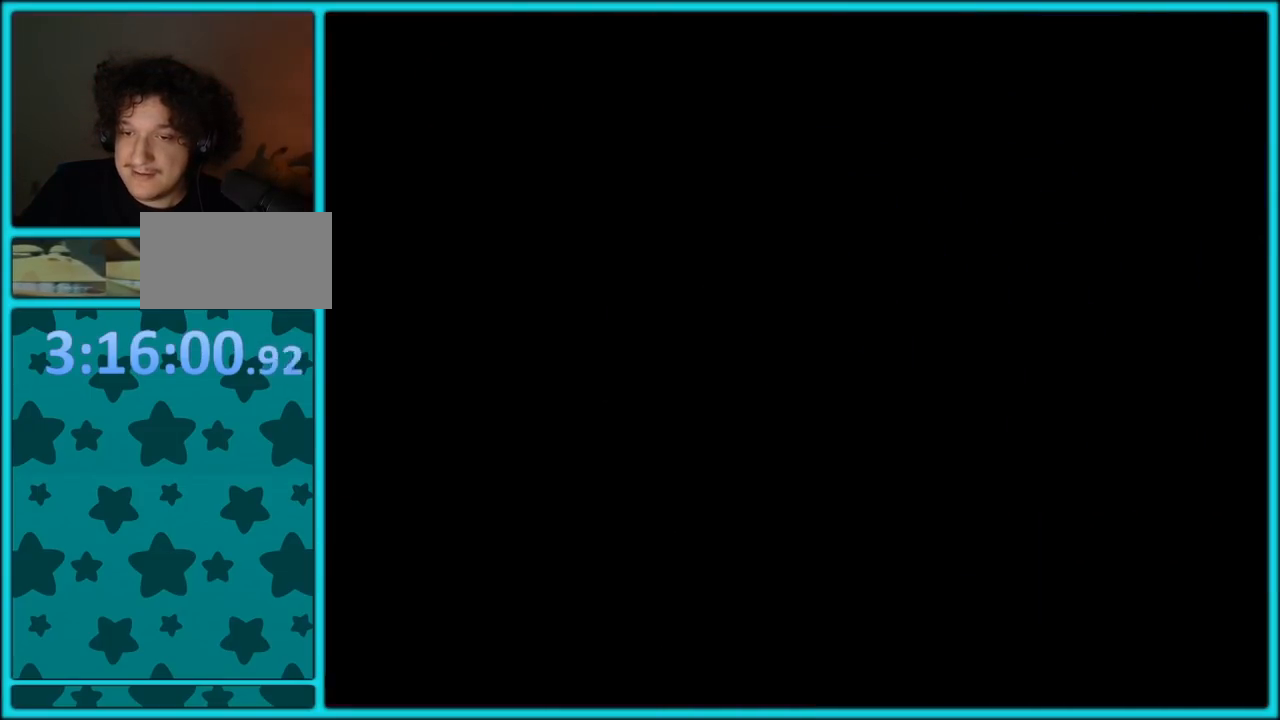
{"buttons": [], "left_stick": "center", "button_events": []}
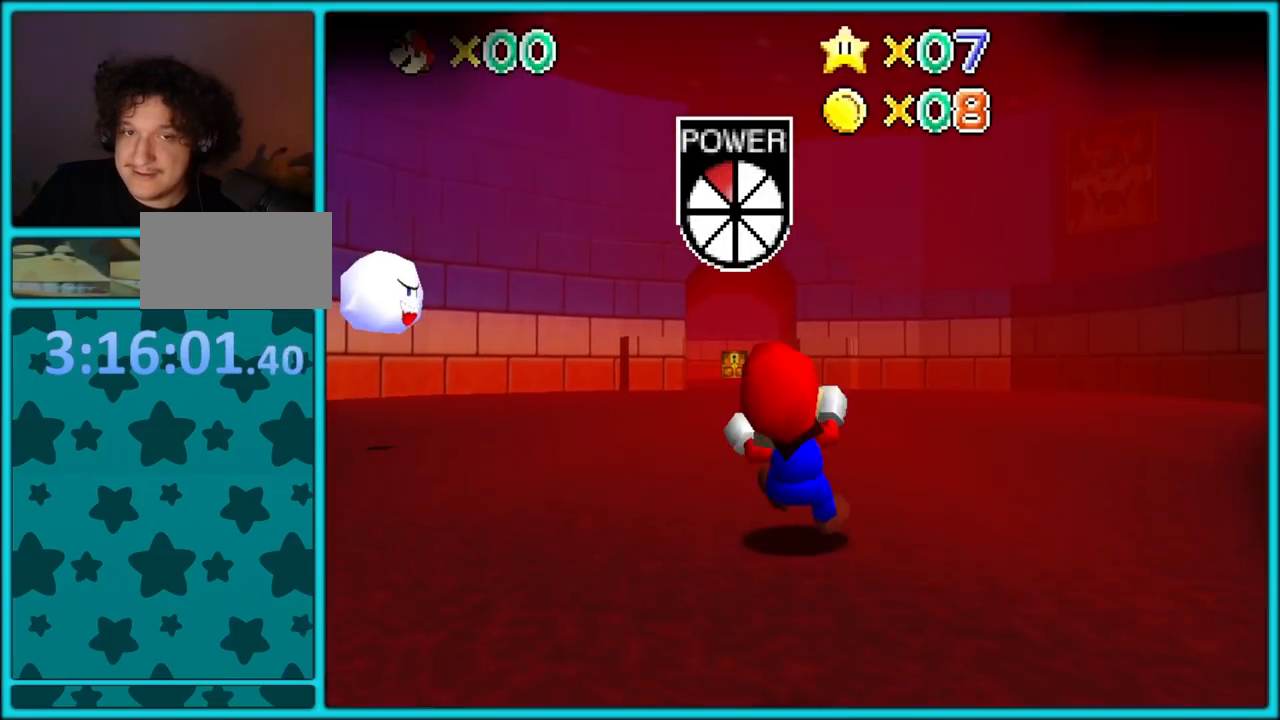
{"buttons": [], "left_stick": "center", "button_events": []}
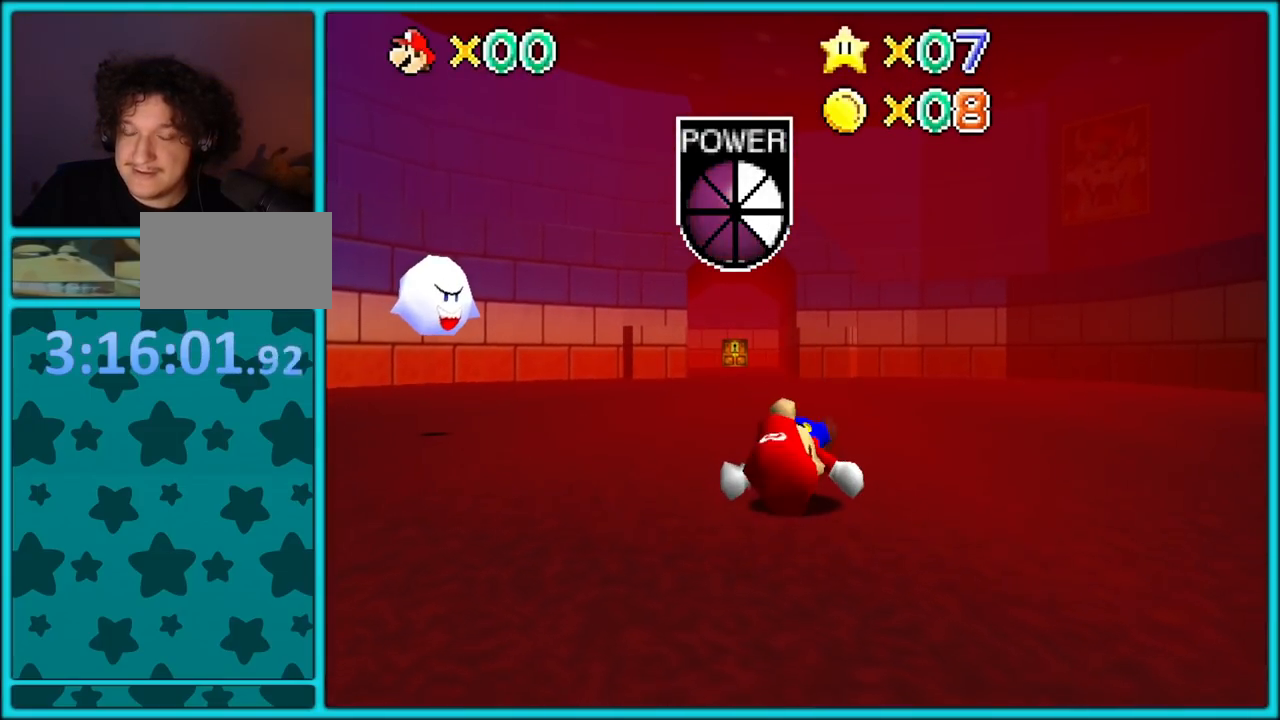
{"buttons": ["C_LEFT"], "left_stick": "center", "button_events": [[267, "C_LEFT", "down"], [383, "C_LEFT", "up"], [483, "C_LEFT", "down"]]}
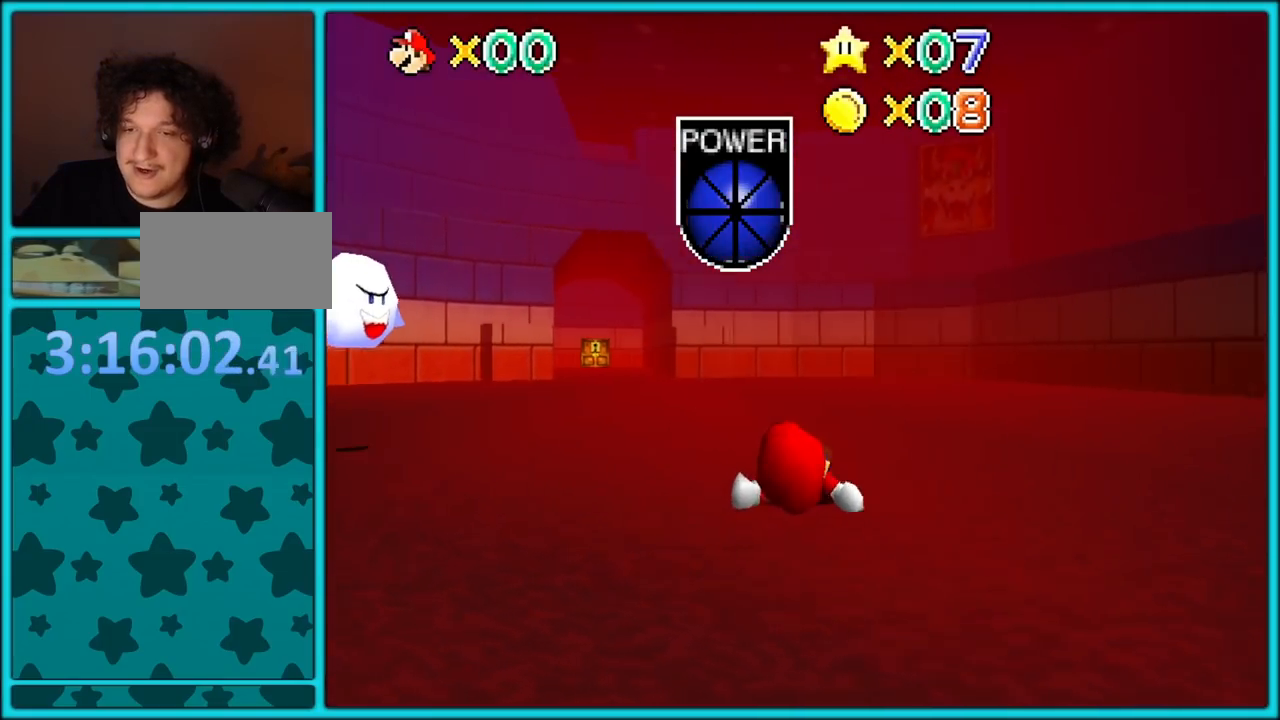
{"buttons": ["C_LEFT"], "left_stick": "center", "button_events": [[133, "C_LEFT", "up"], [200, "C_LEFT", "down"], [333, "C_LEFT", "up"], [417, "C_LEFT", "down"]]}
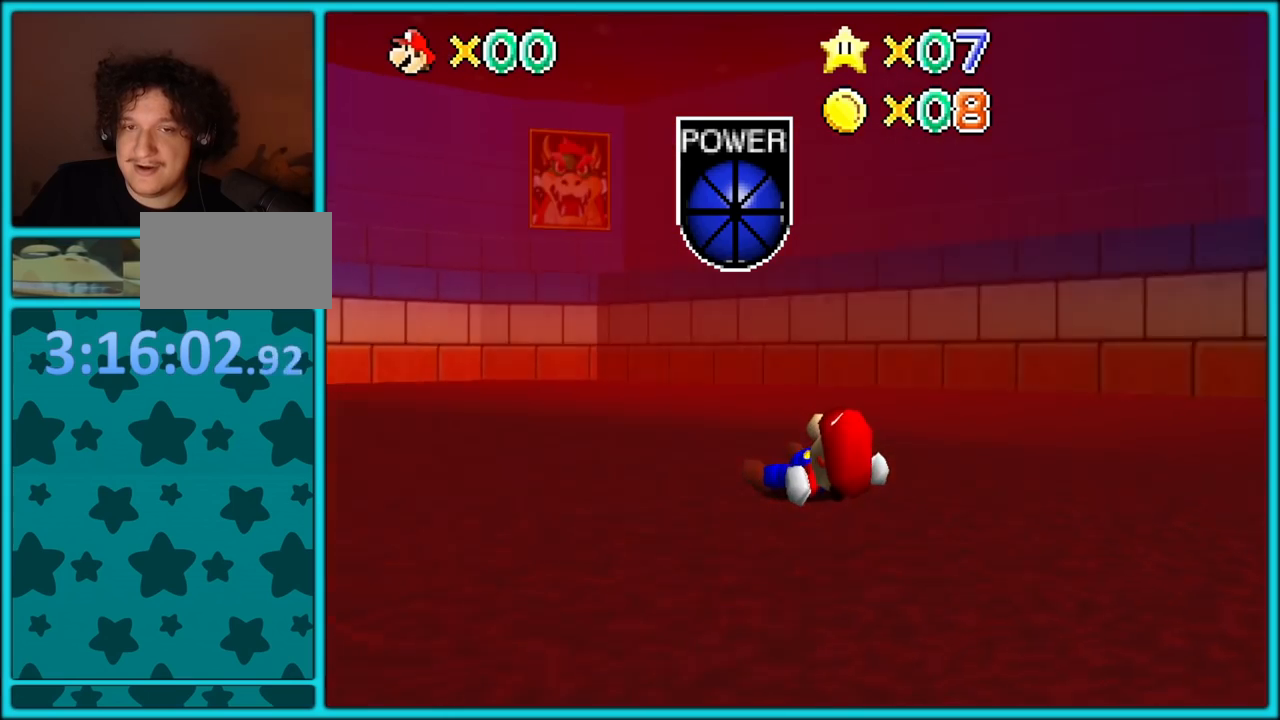
{"buttons": [], "left_stick": "center", "button_events": [[33, "C_LEFT", "up"], [117, "C_LEFT", "down"], [233, "C_LEFT", "up"], [300, "C_LEFT", "down"], [450, "C_LEFT", "up"]]}
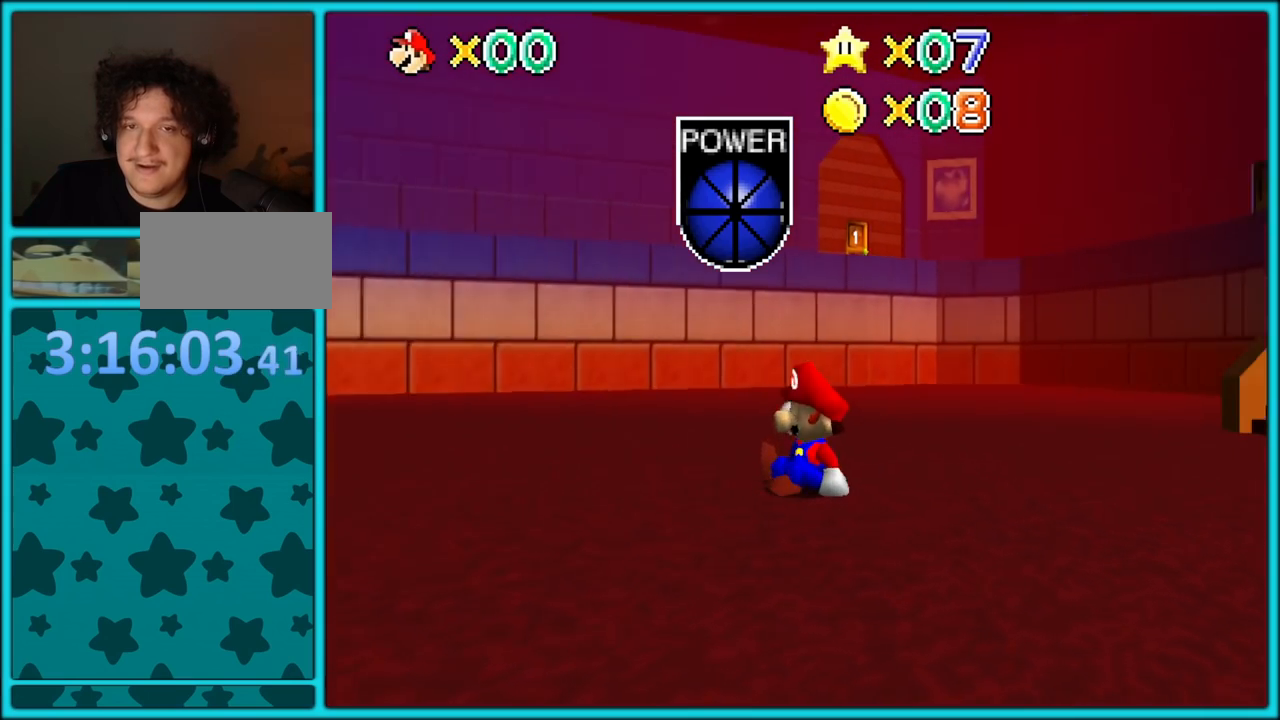
{"buttons": ["A"], "left_stick": "up-left", "button_events": [[467, "A", "down"]]}
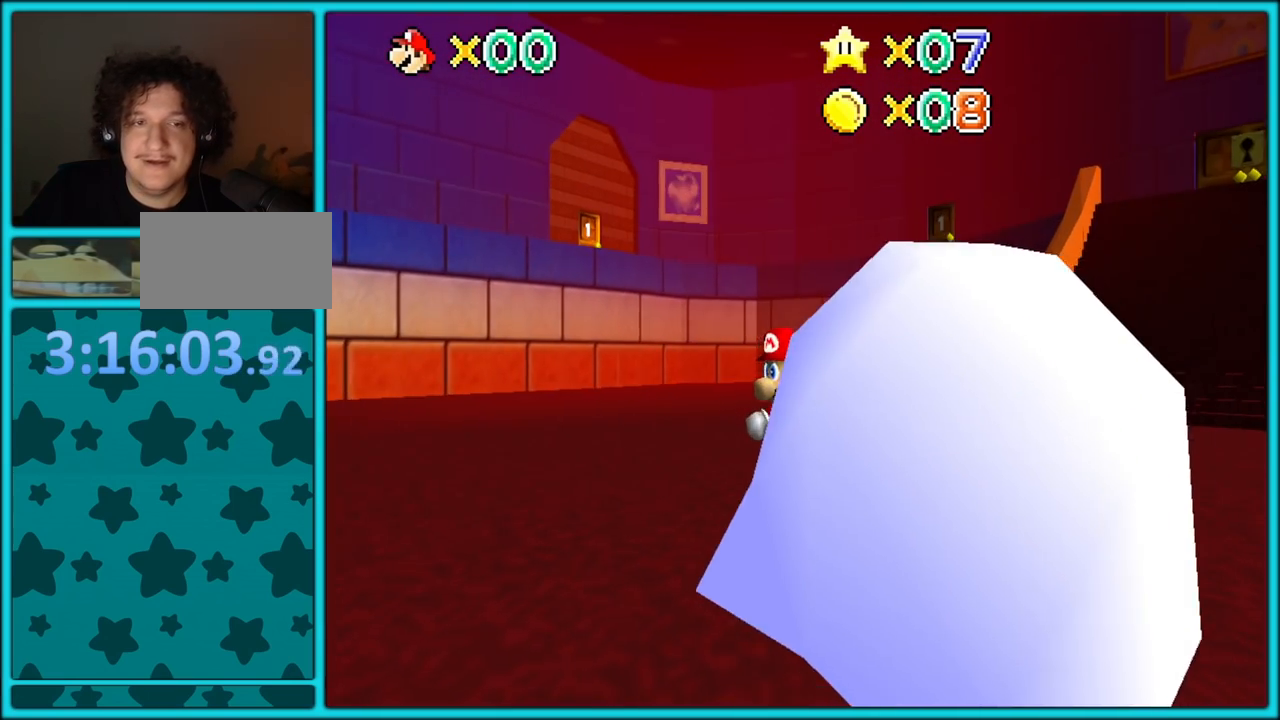
{"buttons": ["A", "B"], "left_stick": "up-left", "button_events": [[367, "B", "down"]]}
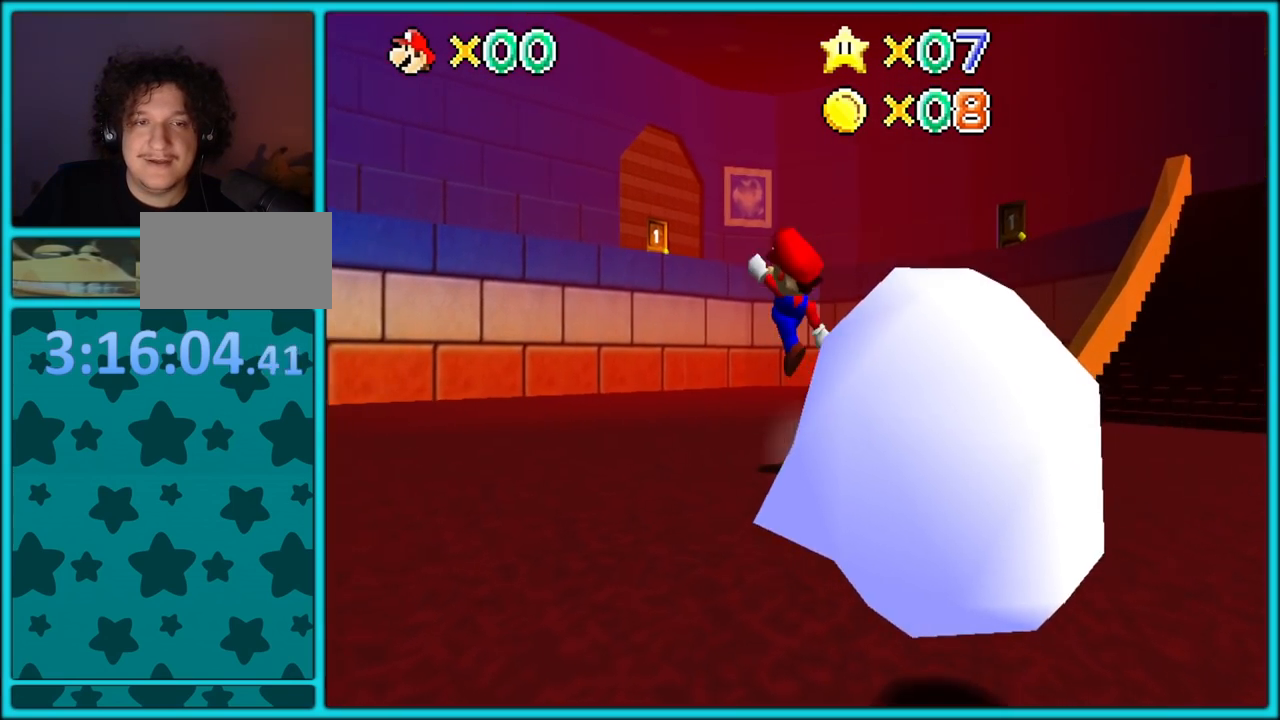
{"buttons": ["A"], "left_stick": "up", "button_events": [[50, "A", "up"], [50, "B", "up"], [350, "A", "down"]]}
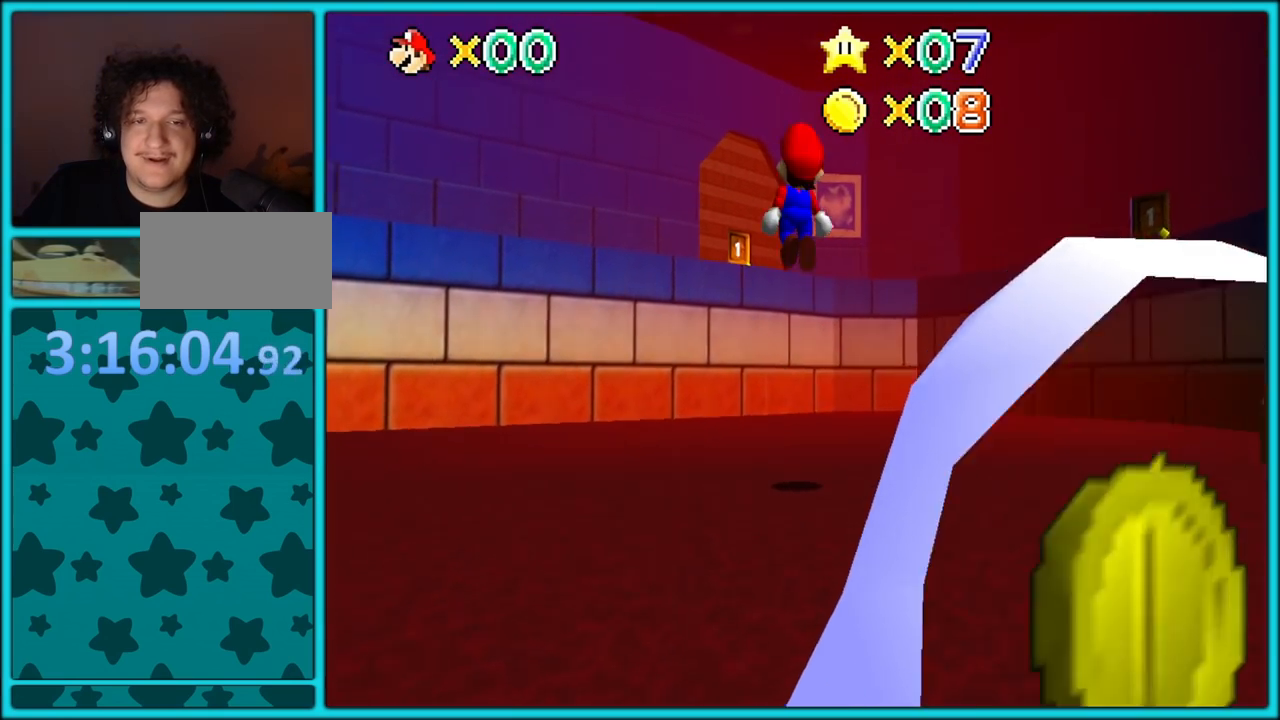
{"buttons": [], "left_stick": "up-right", "button_events": [[17, "A", "up"], [300, "C_DOWN", "down"], [450, "C_DOWN", "up"]]}
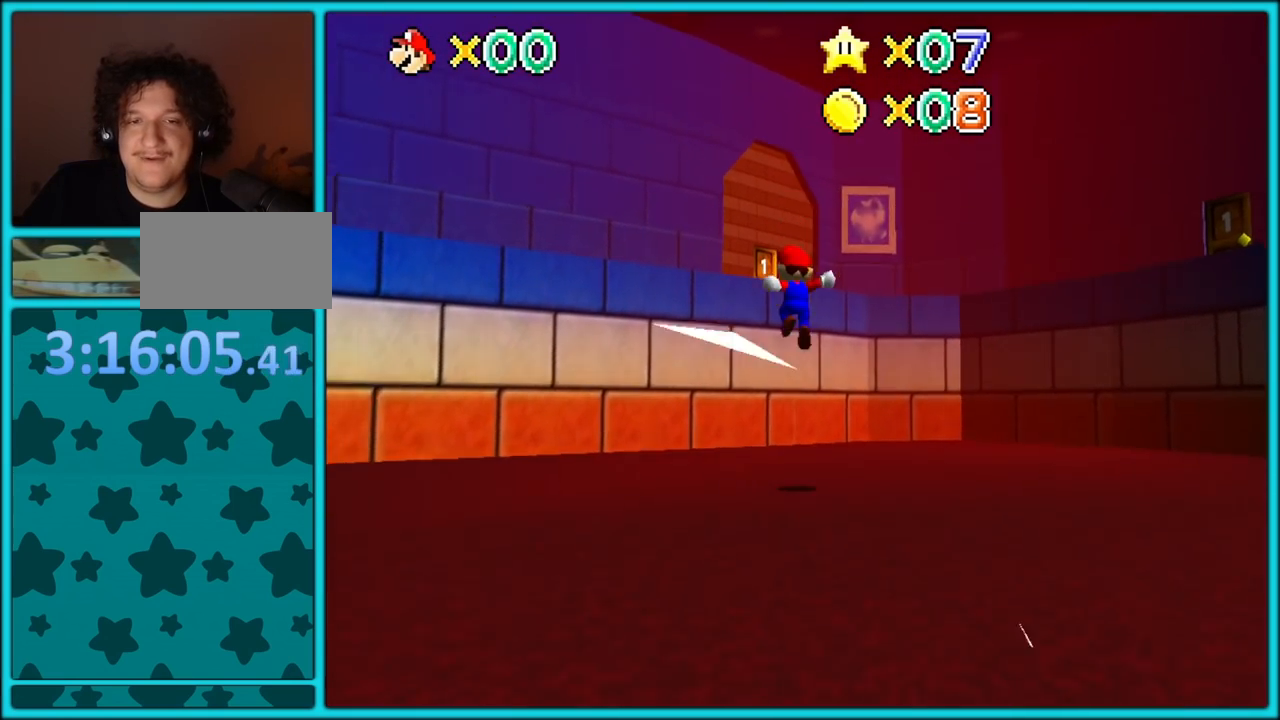
{"buttons": ["A"], "left_stick": "up-right", "button_events": [[250, "A", "down"]]}
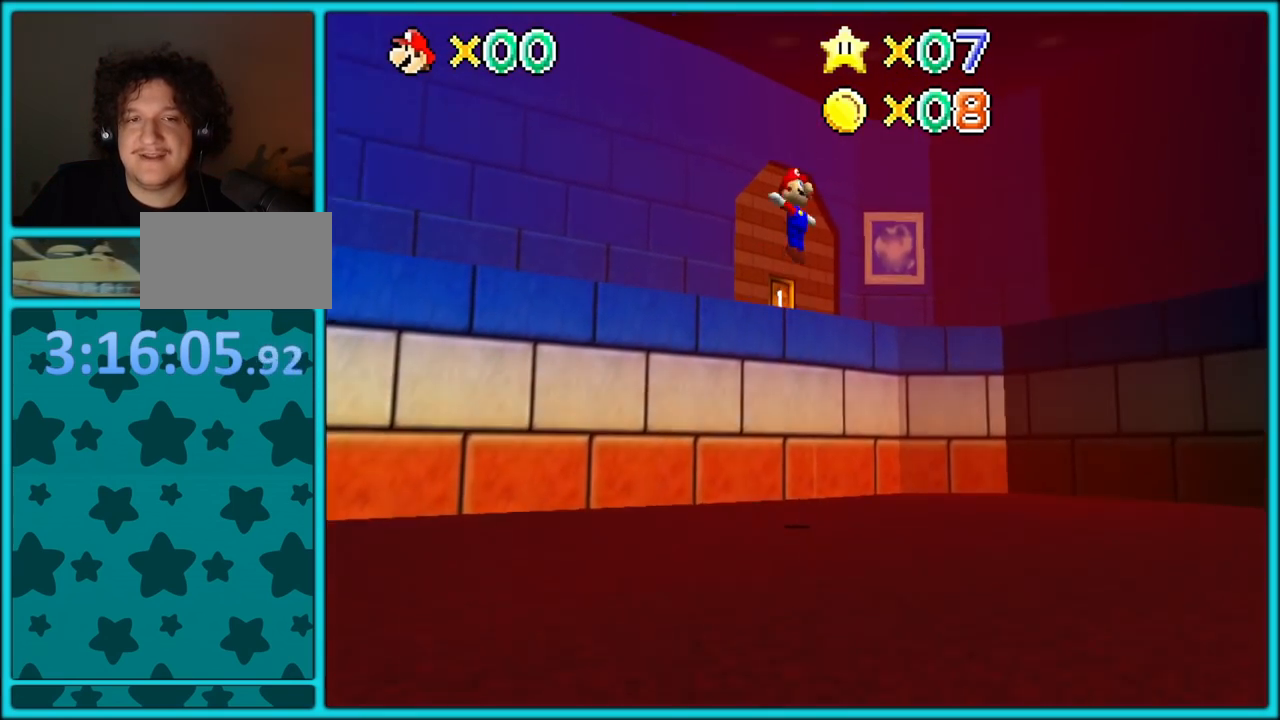
{"buttons": ["A"], "left_stick": "up", "button_events": []}
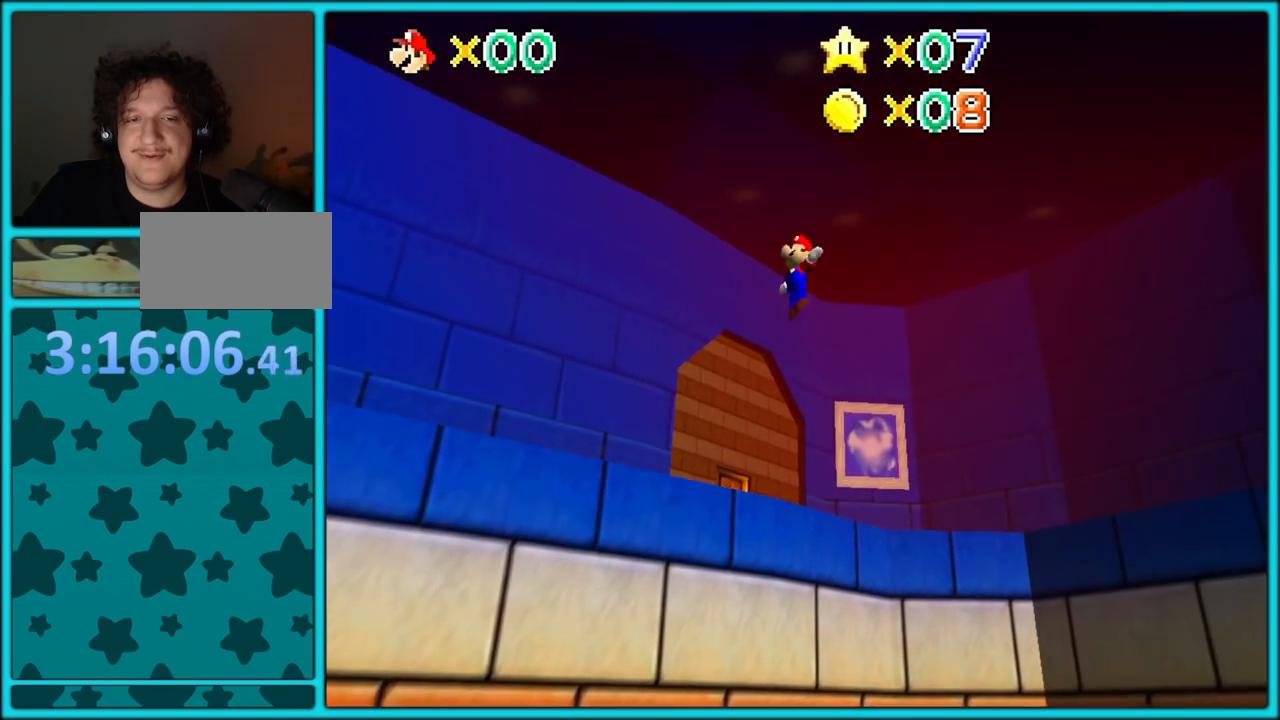
{"buttons": [], "left_stick": "center", "button_events": [[50, "A", "up"]]}
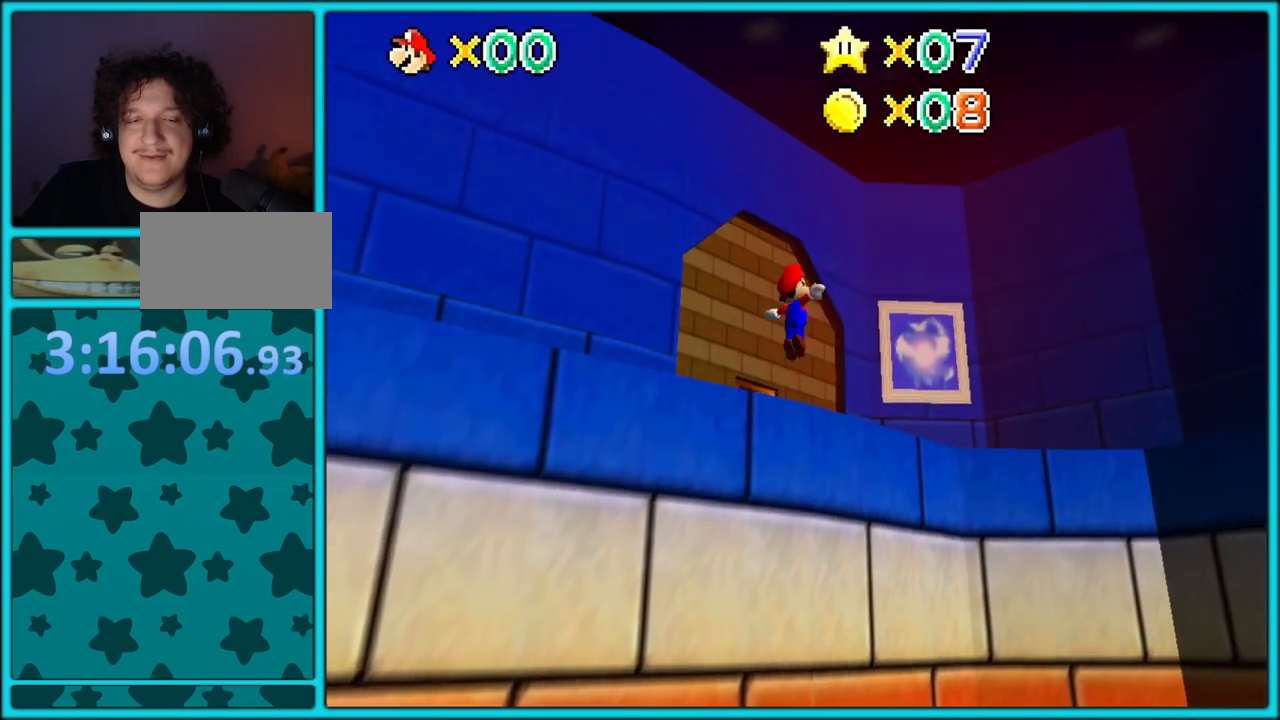
{"buttons": [], "left_stick": "down", "button_events": [[367, "R1", "down"], [500, "R1", "up"]]}
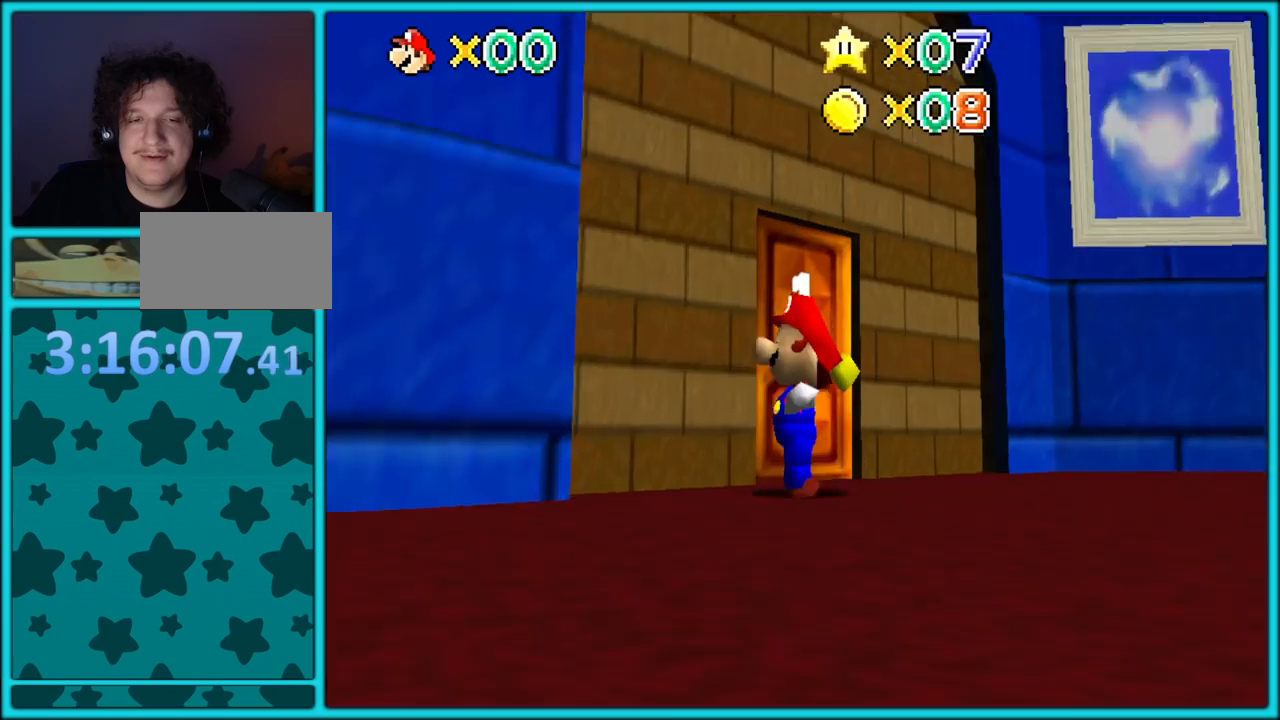
{"buttons": [], "left_stick": "up-right", "button_events": []}
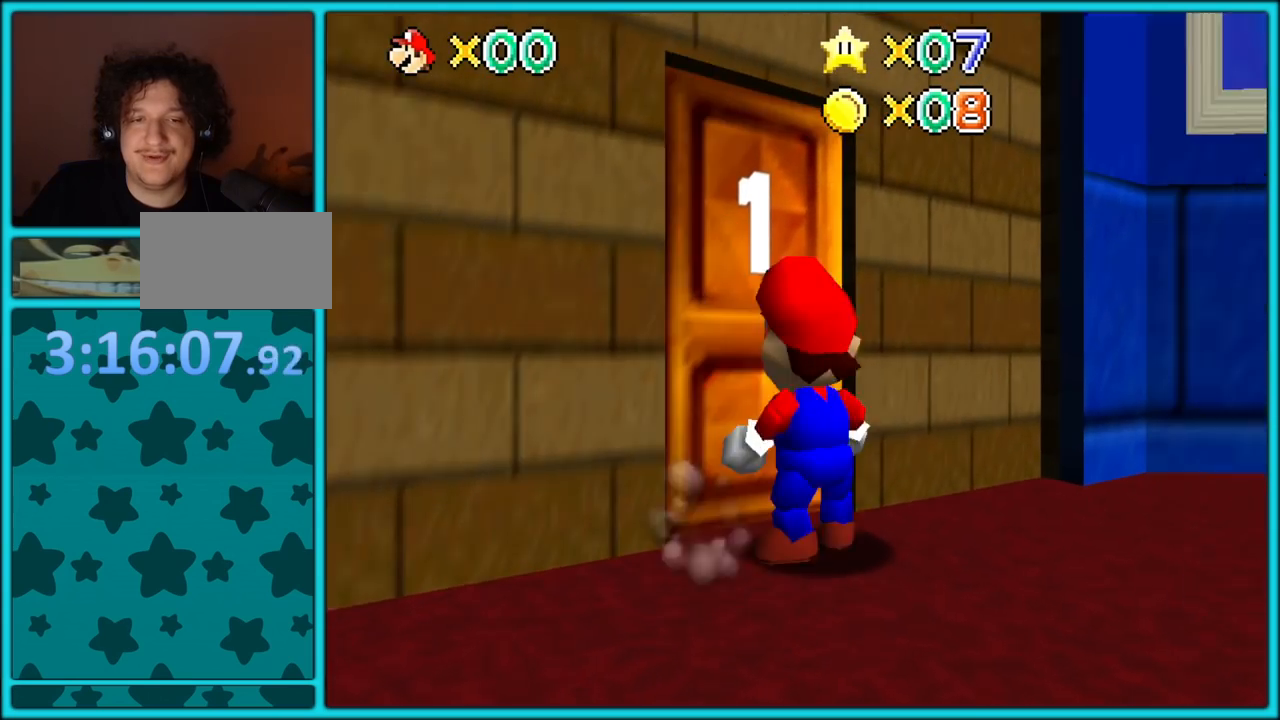
{"buttons": [], "left_stick": "center", "button_events": []}
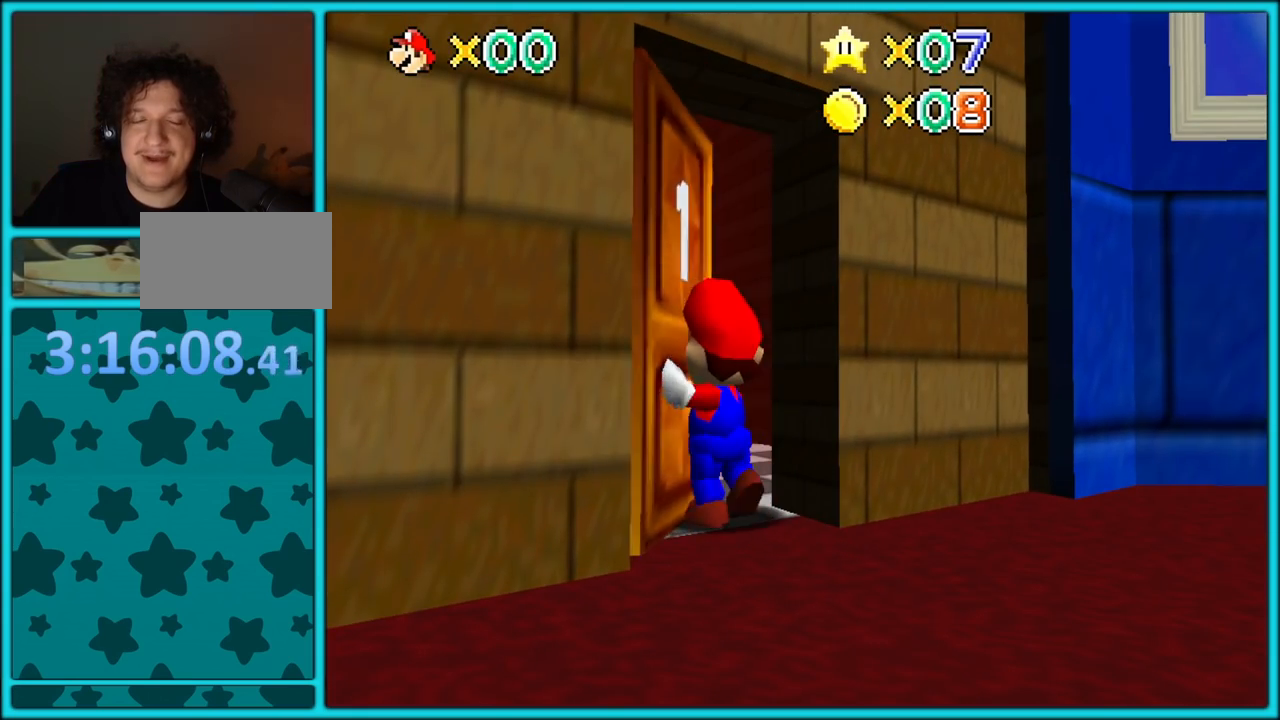
{"buttons": ["A"], "left_stick": "up", "button_events": [[150, "A", "down"]]}
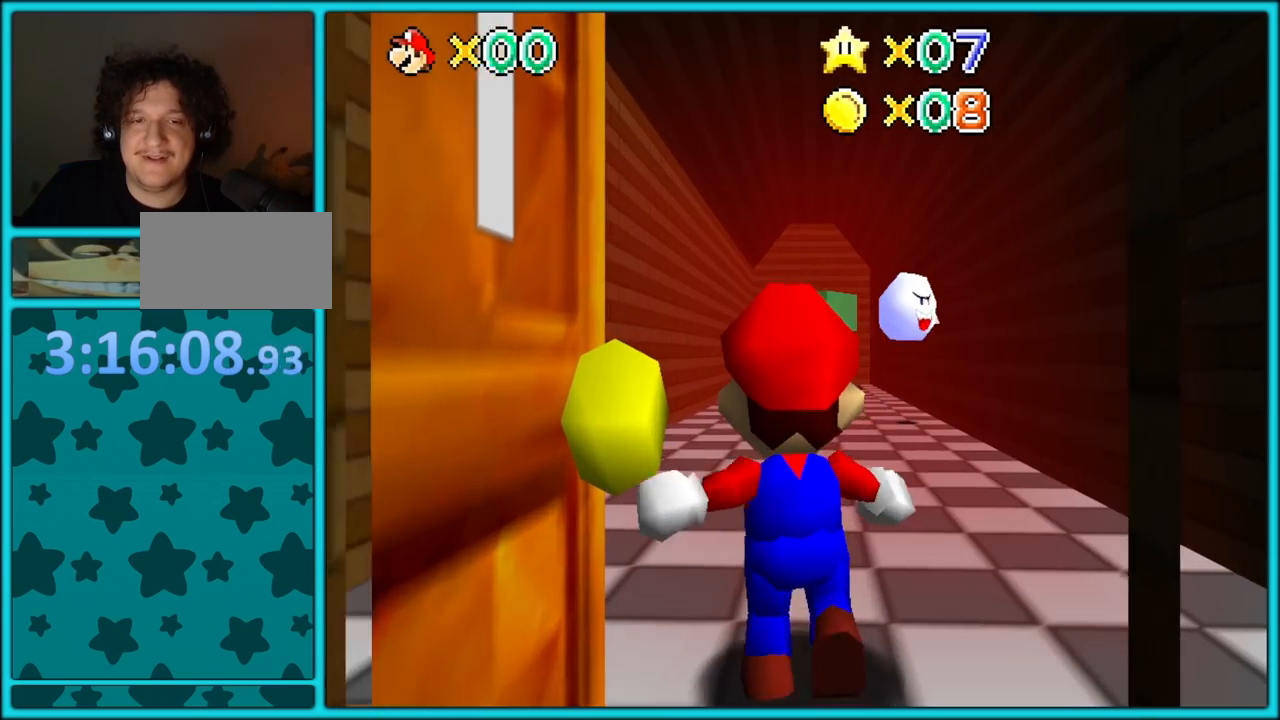
{"buttons": ["A"], "left_stick": "up", "button_events": []}
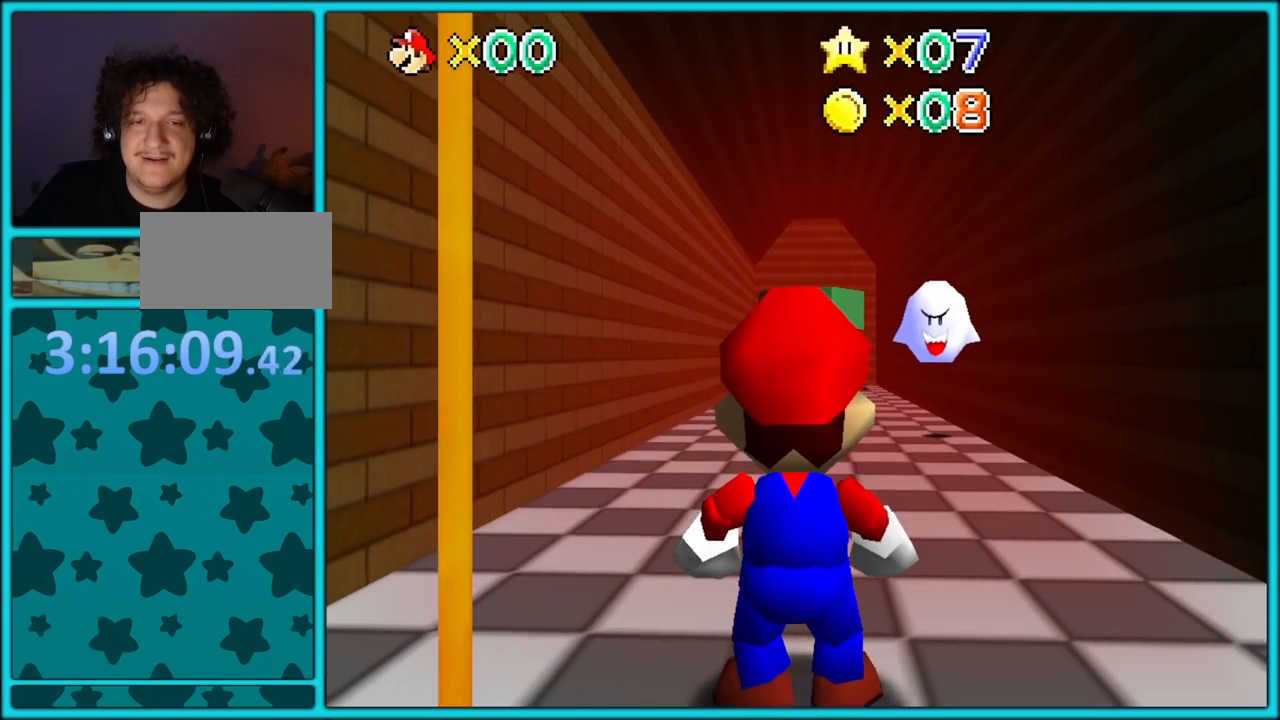
{"buttons": [], "left_stick": "up-right", "button_events": [[233, "B", "down"], [383, "A", "up"], [433, "B", "up"]]}
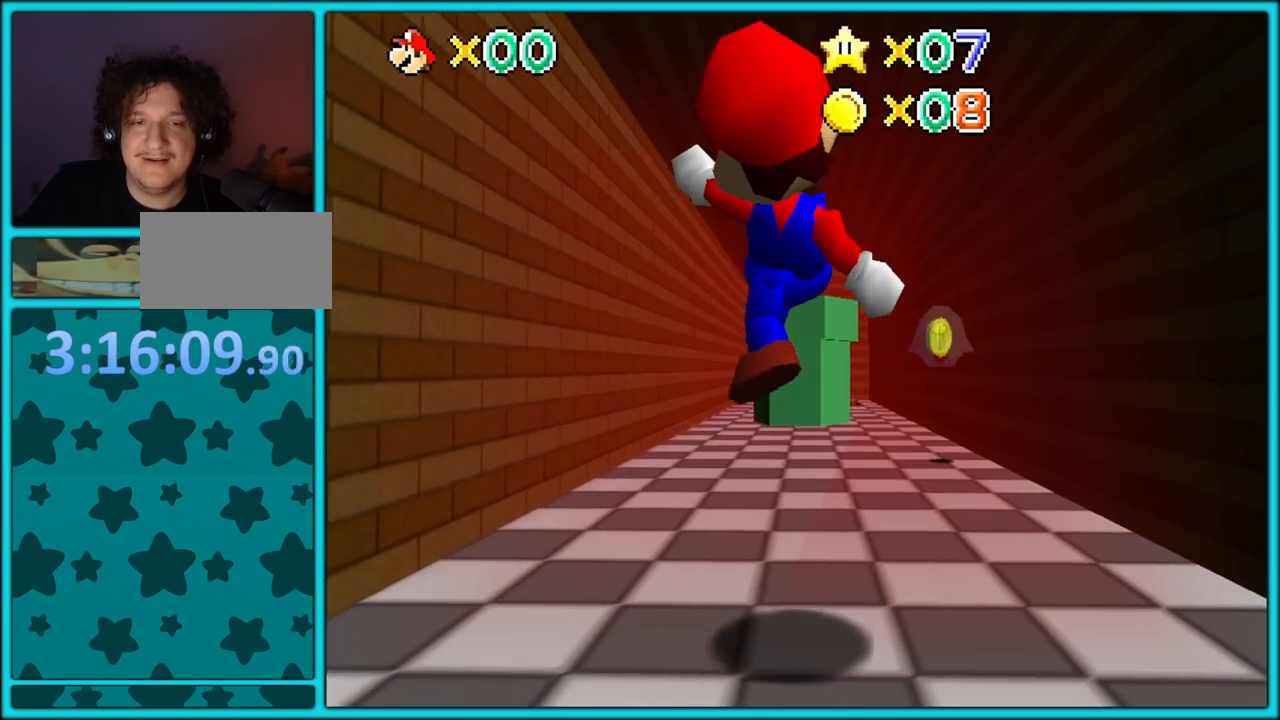
{"buttons": ["C_DOWN"], "left_stick": "up", "button_events": [[200, "A", "down"], [283, "A", "up"], [467, "C_DOWN", "down"]]}
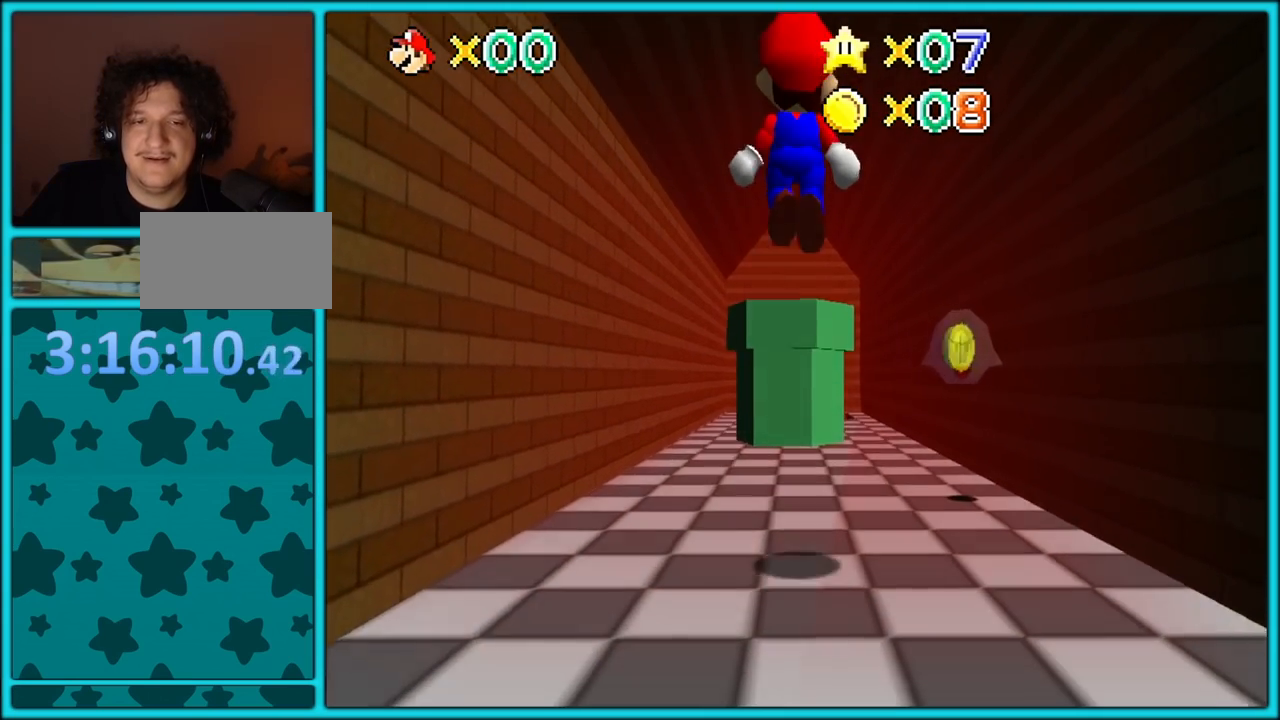
{"buttons": ["A", "B"], "left_stick": "down", "button_events": [[100, "C_DOWN", "up"], [450, "A", "down"], [450, "B", "down"]]}
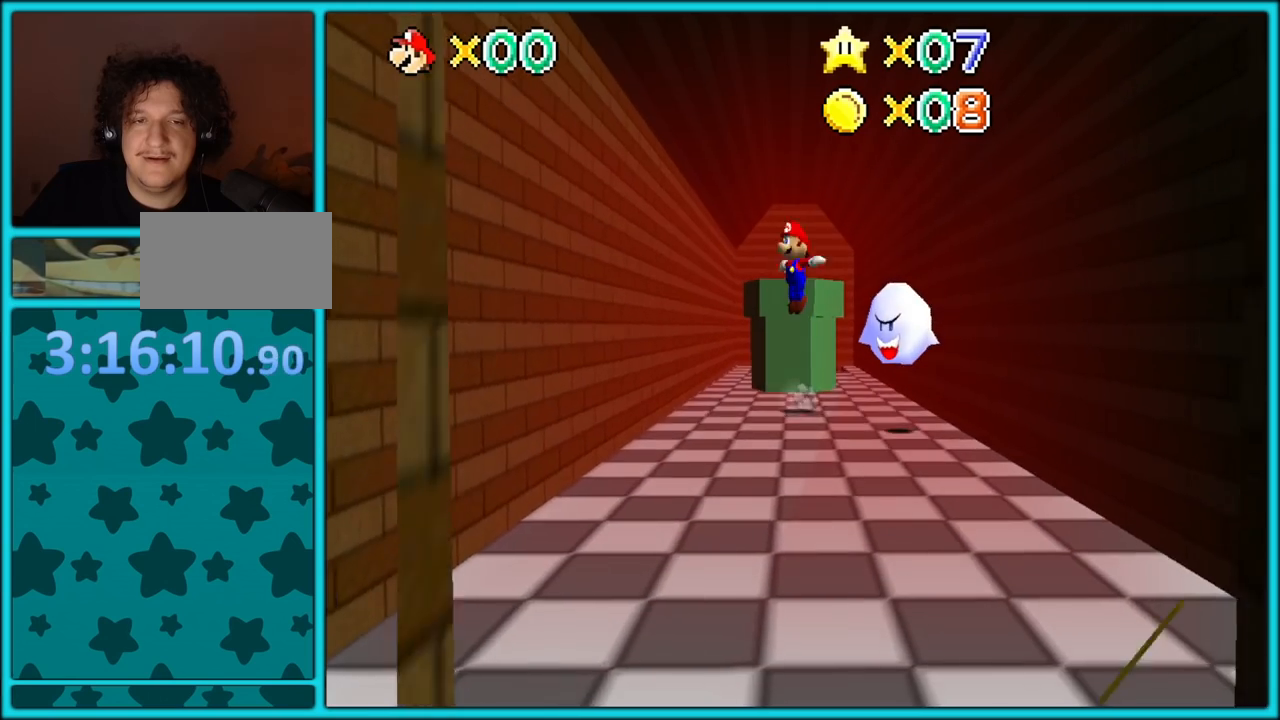
{"buttons": [], "left_stick": "center", "button_events": [[67, "A", "up"], [133, "B", "up"]]}
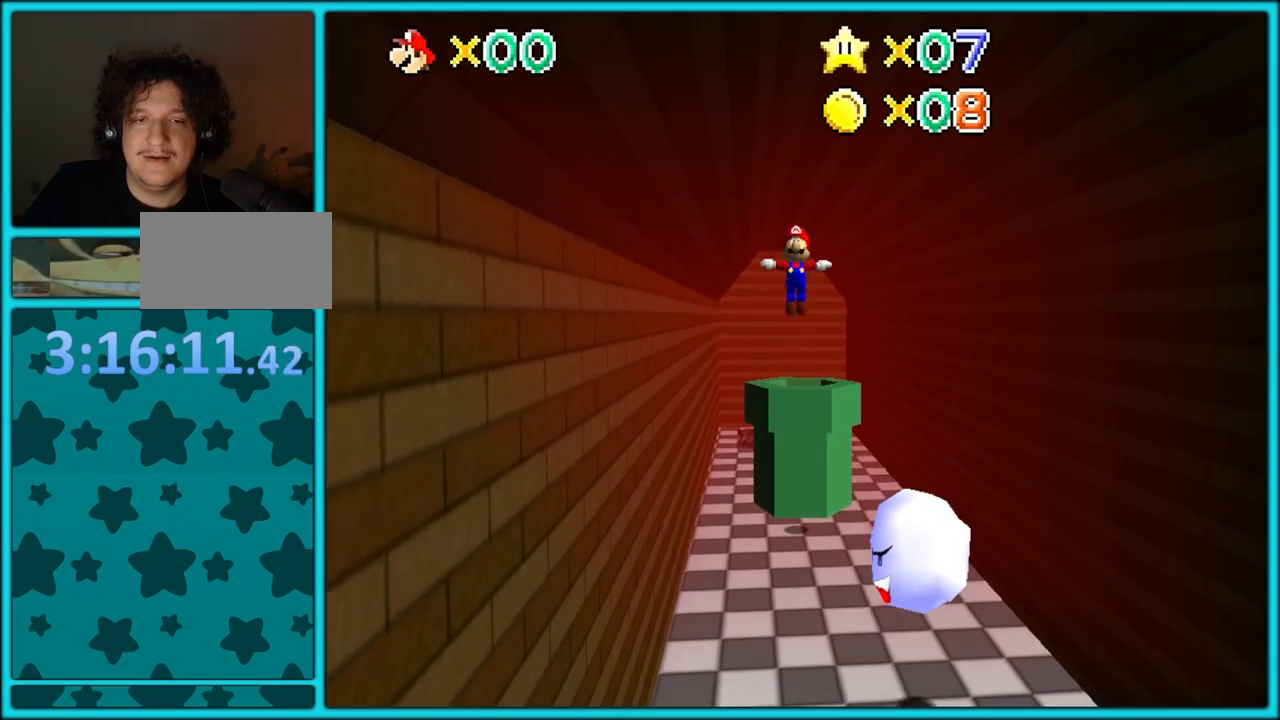
{"buttons": ["C_LEFT"], "left_stick": "down-right", "button_events": [[367, "C_LEFT", "down"]]}